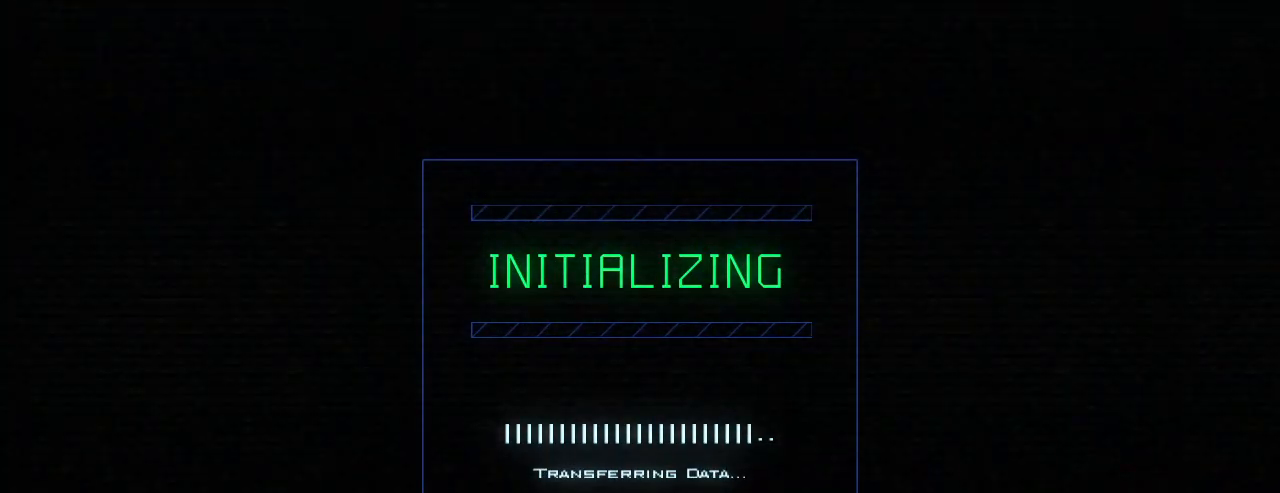
Gameplay with keyboard; each line is a JSON object with the keys held at the frame after it. "events" lists presses ("down") and releases ("up") of ".", "0", "1", "2", "3", "4", "5", "6", "7", "8", "9", "a", "b", "backspace", "c", "caps_lock", "comma", "ctrl_l", "ctrl_r", "d", "down", "e", "equals", "escape", "f", "f5", "g", "h", "i", "j", "k", "l", "left", "m", "minus", "n", "o", "p", "q", "quote", "r", "return", "right", "s", "semicolon", "shift_l", "shift_r", "space", "t", "tab", "tilde", "u", "up", "v", "w", "x", "y" and "z" between this image and that frame as [ms after this image, input, new state], when the widget could be followed in between. No other keys are recorded. Mouse input is not recorded. Not read: other_keys.
{"keys": [], "events": []}
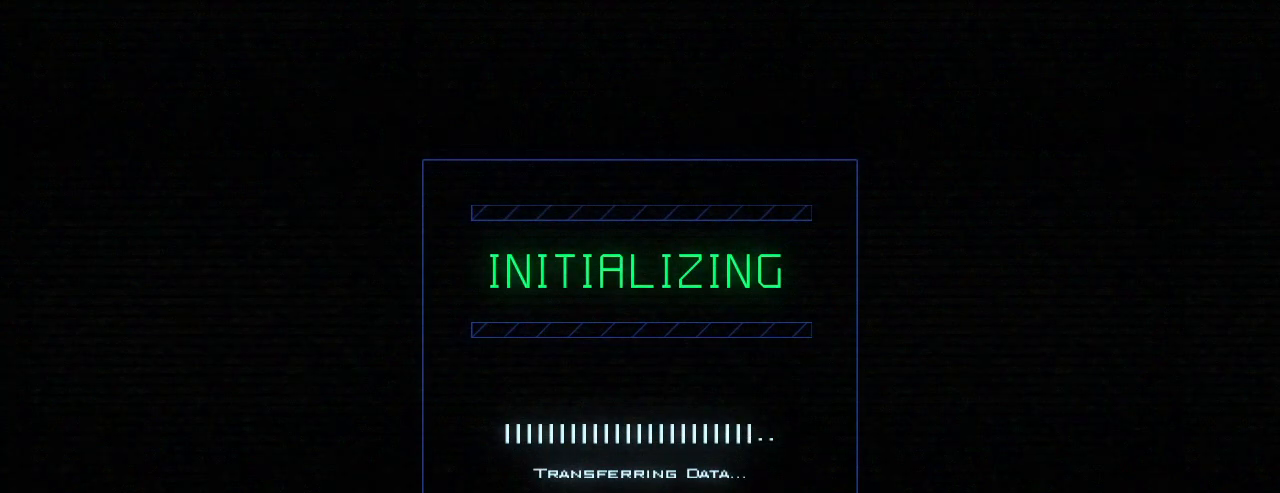
{"keys": [], "events": []}
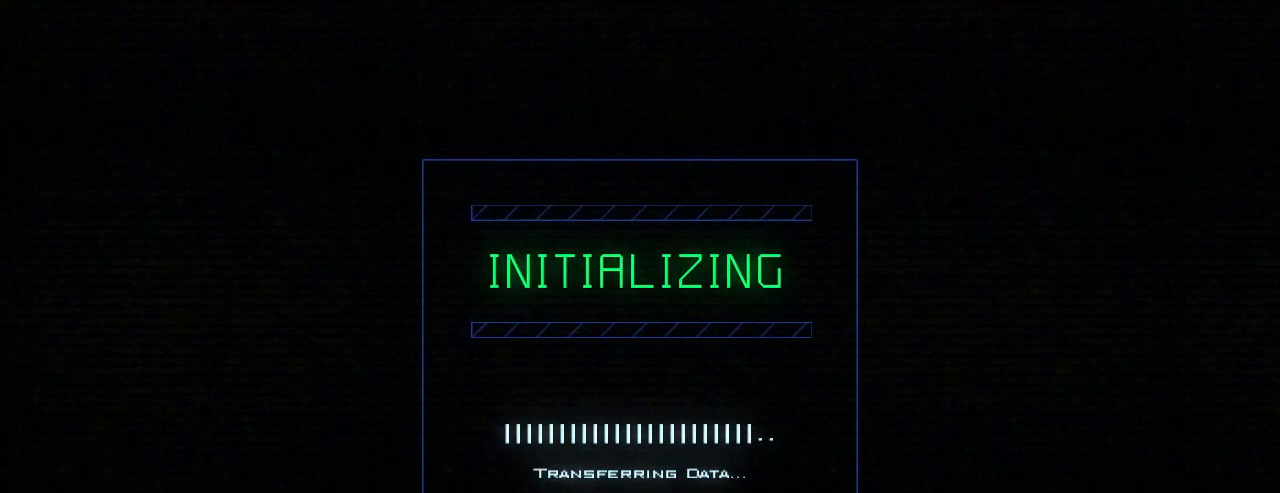
{"keys": [], "events": []}
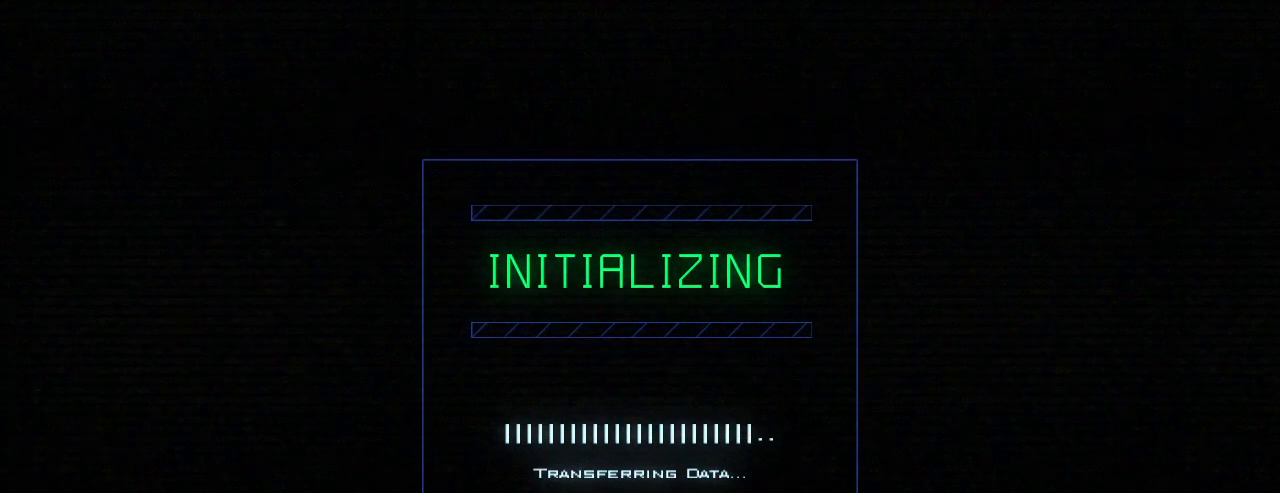
{"keys": [], "events": []}
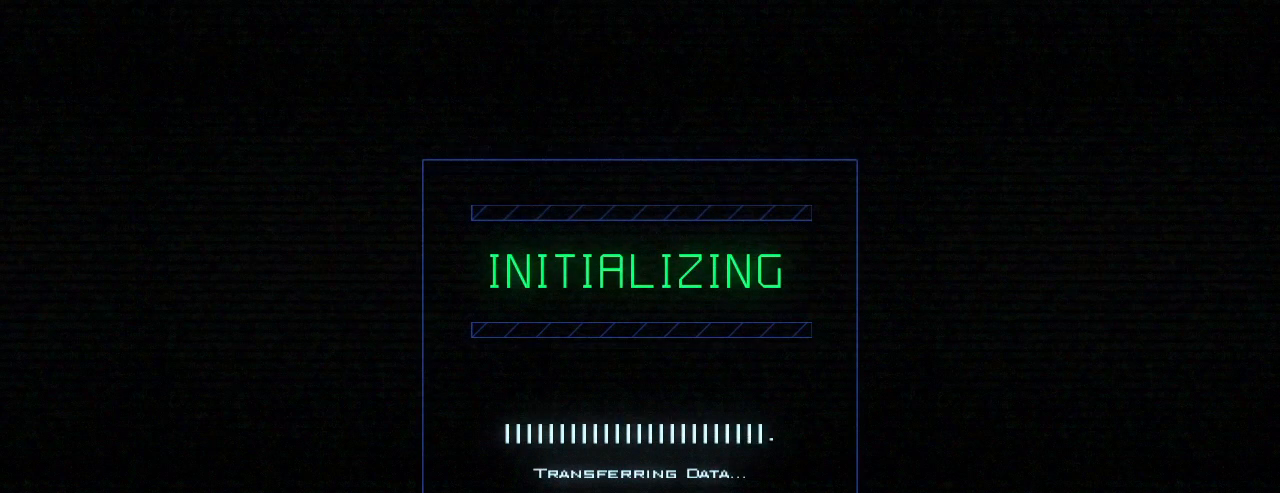
{"keys": [], "events": []}
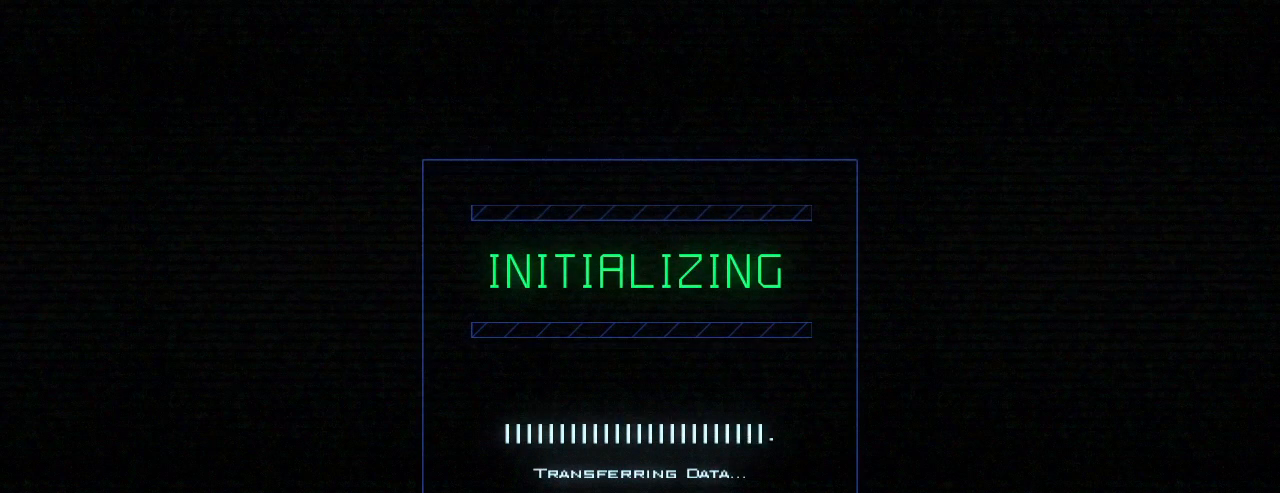
{"keys": [], "events": []}
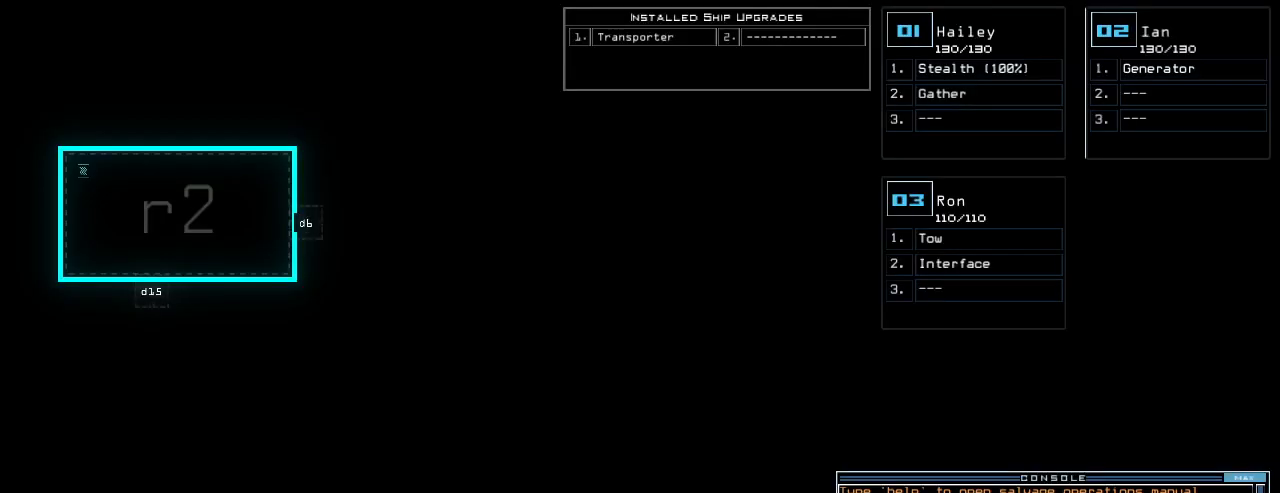
{"keys": [], "events": []}
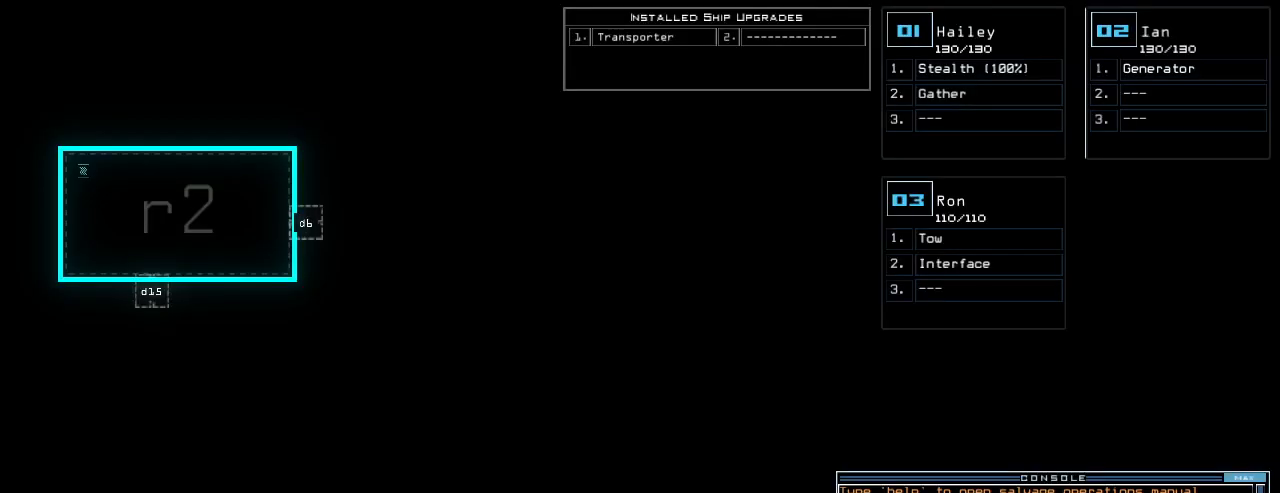
{"keys": ["left"], "events": [[40, "left", "down"]]}
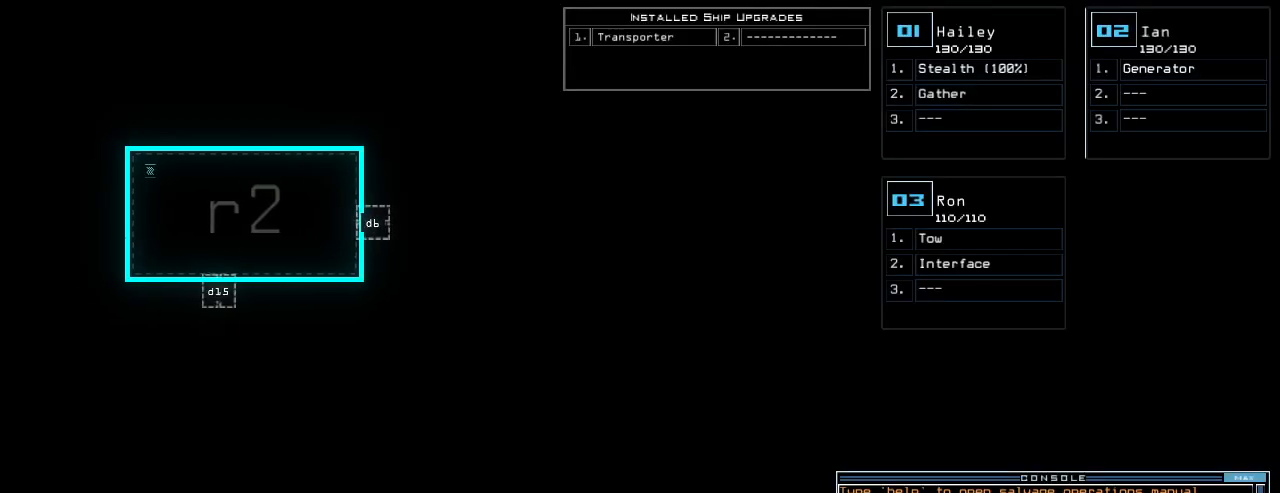
{"keys": ["right"], "events": [[100, "left", "up"], [500, "right", "down"]]}
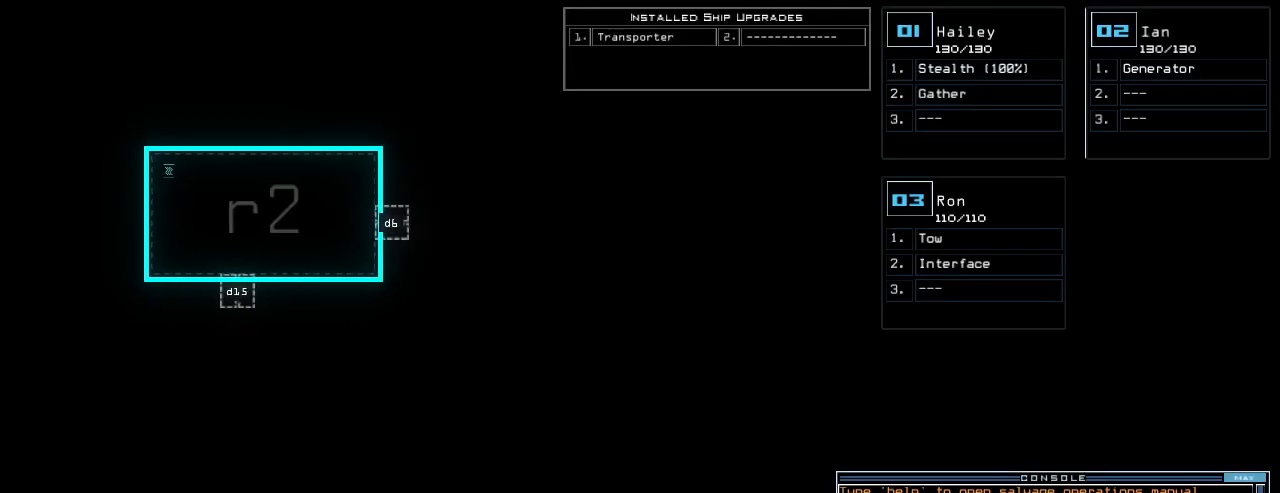
{"keys": [], "events": [[120, "right", "up"], [220, "down", "down"], [400, "down", "up"]]}
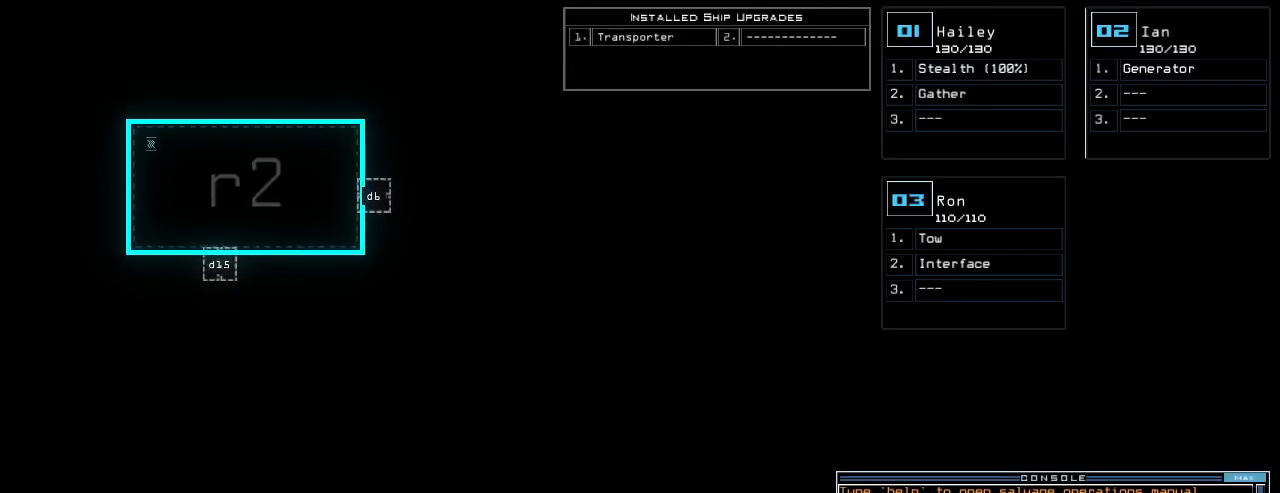
{"keys": [], "events": []}
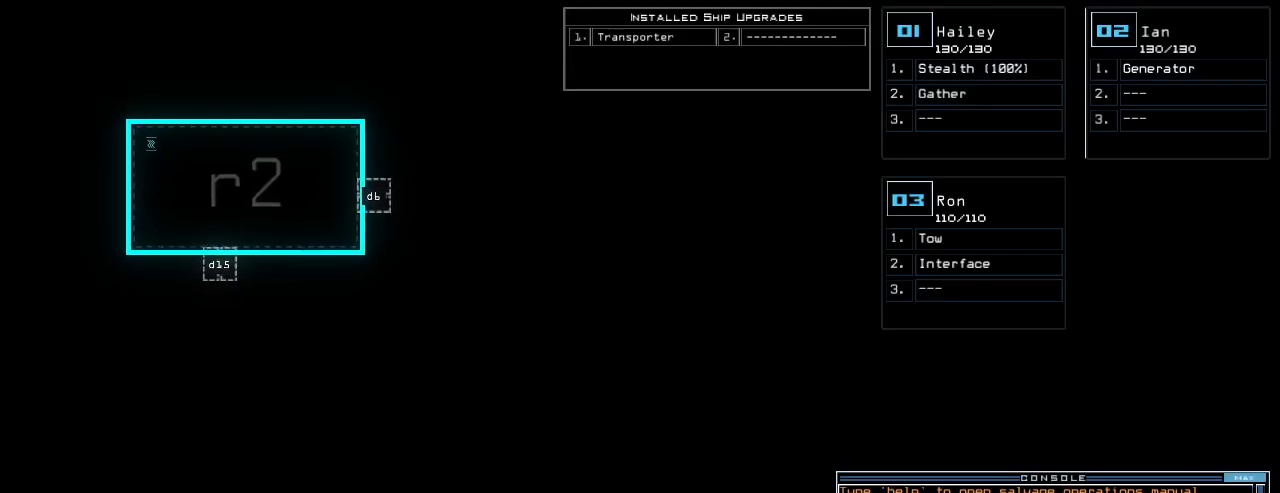
{"keys": [], "events": []}
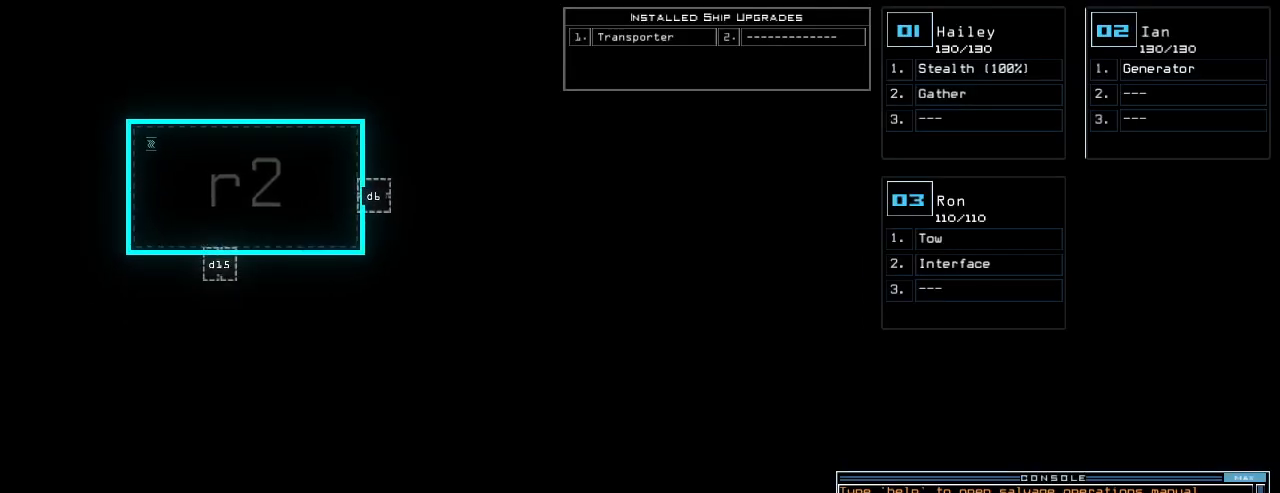
{"keys": [], "events": []}
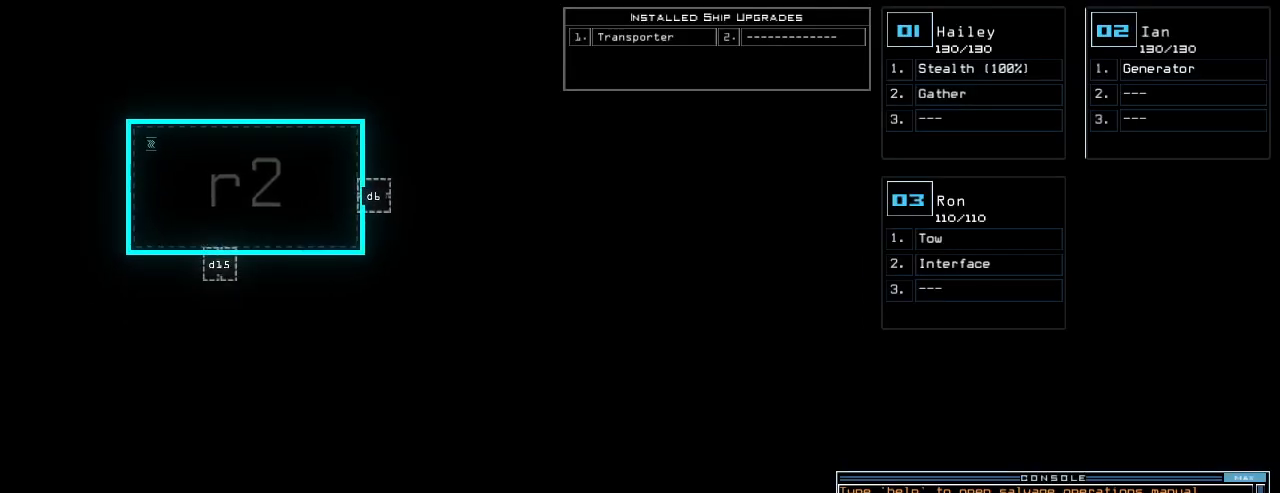
{"keys": [], "events": []}
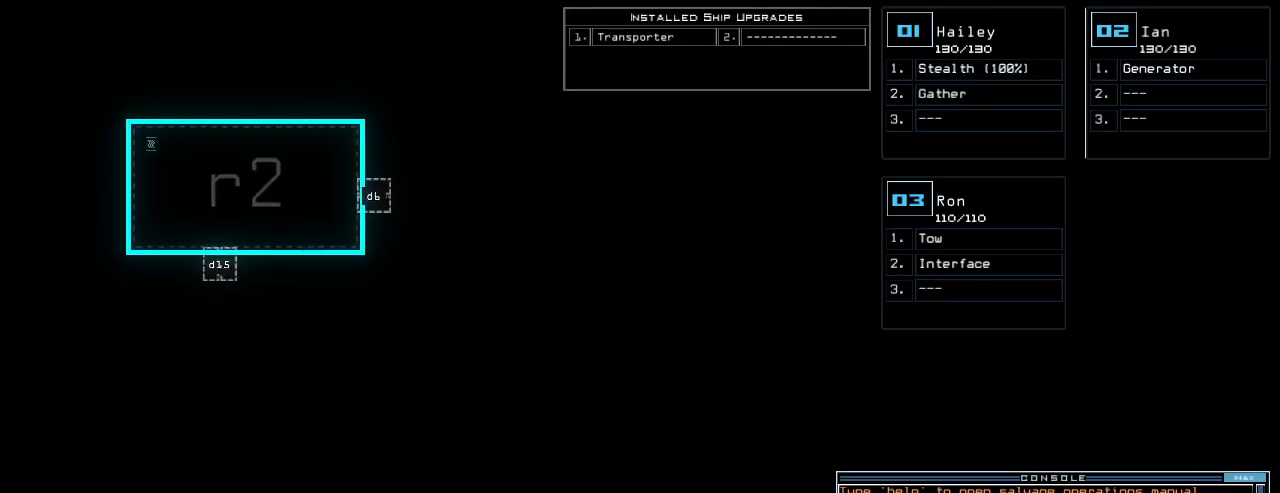
{"keys": [], "events": []}
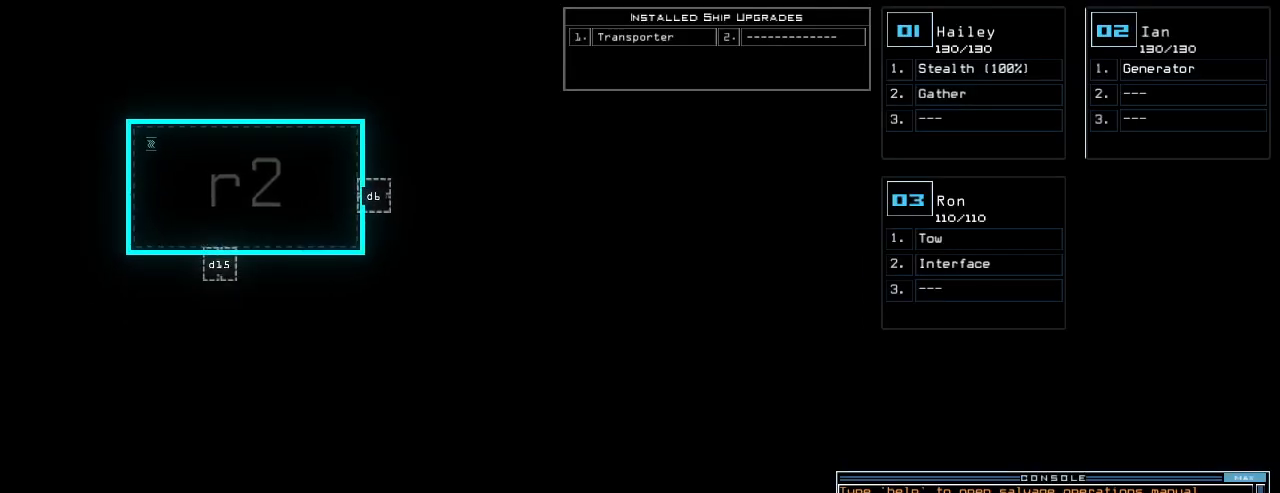
{"keys": [], "events": []}
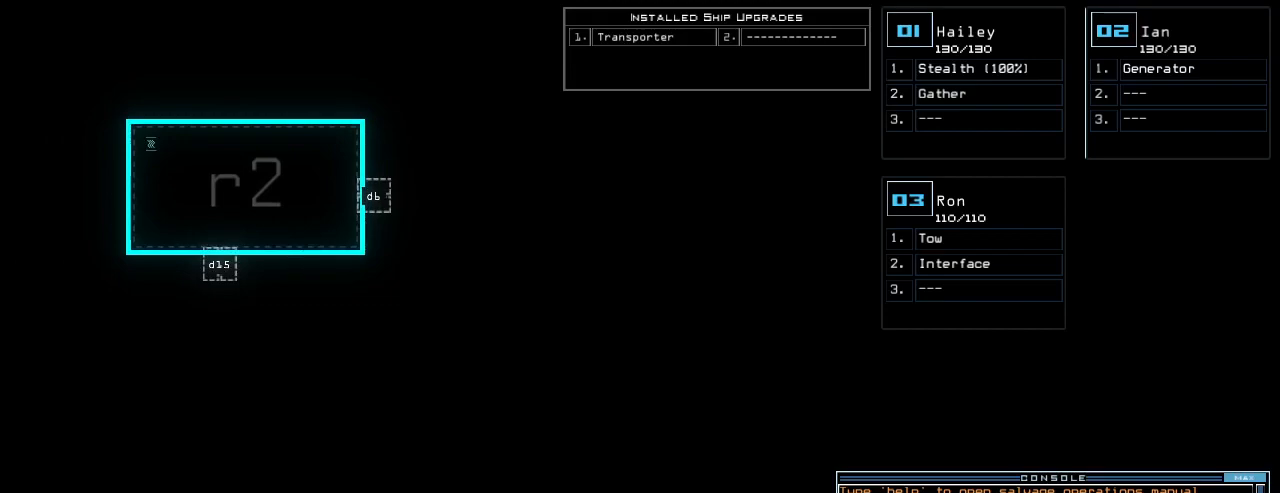
{"keys": [], "events": []}
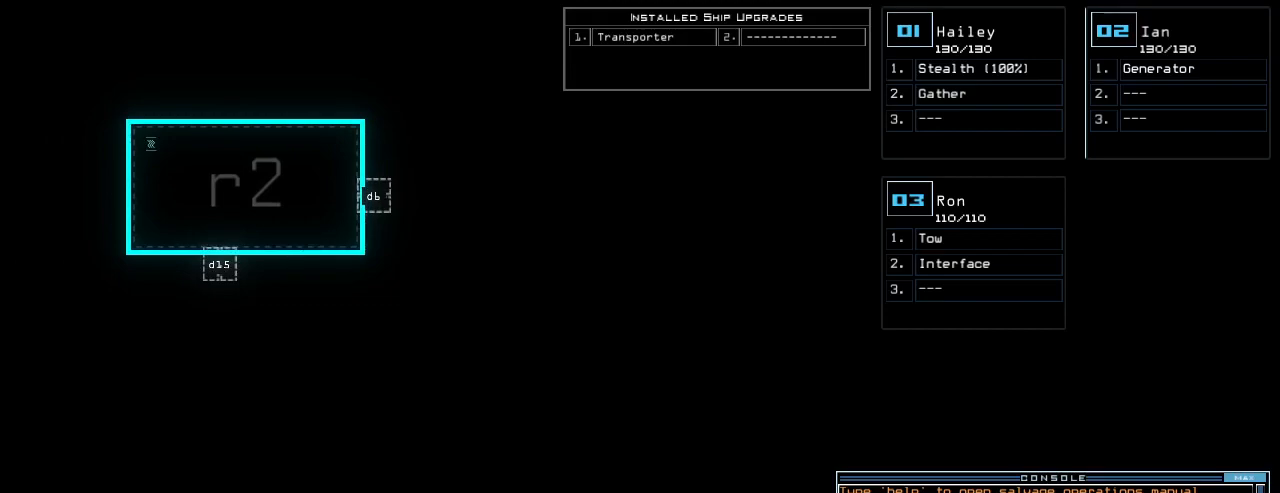
{"keys": ["3"], "events": [[140, "r", "down"], [180, "e", "down"], [240, "a", "down"], [260, "r", "up"], [300, "space", "down"], [320, "e", "up"], [340, "a", "up"], [400, "space", "up"], [420, "3", "down"]]}
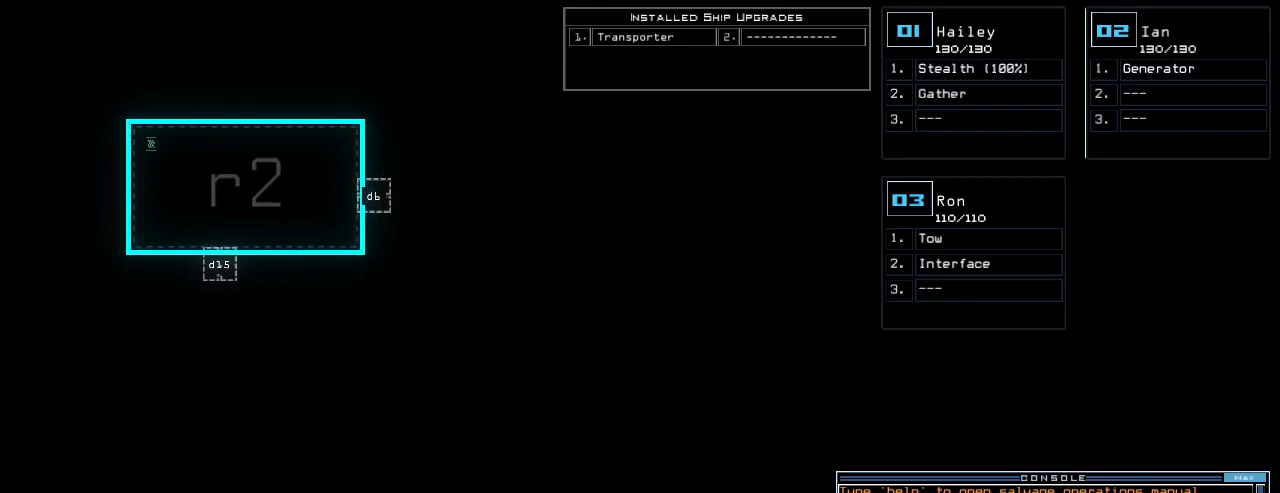
{"keys": [], "events": [[60, "3", "up"], [60, "semicolon", "down"], [140, "semicolon", "up"], [240, "s", "down"], [300, "e", "down"], [360, "s", "up"], [380, "t", "down"], [420, "e", "up"], [420, "space", "down"], [440, "t", "up"], [500, "space", "up"]]}
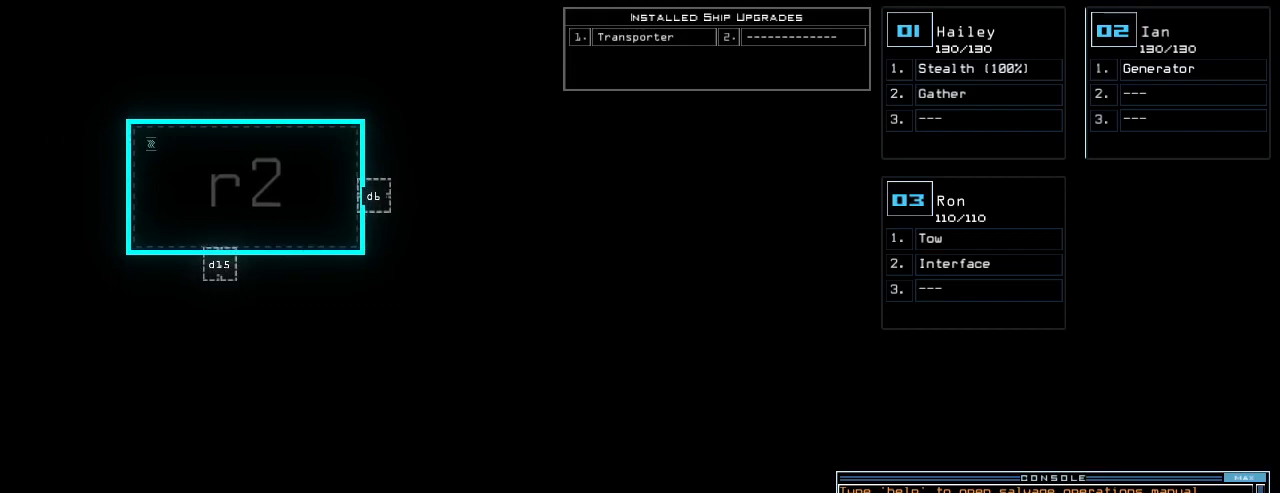
{"keys": ["a"], "events": [[80, "2", "down"], [140, "semicolon", "down"], [160, "2", "up"], [260, "s", "down"], [260, "semicolon", "up"], [340, "t", "down"], [380, "s", "up"], [420, "a", "down"], [440, "t", "up"]]}
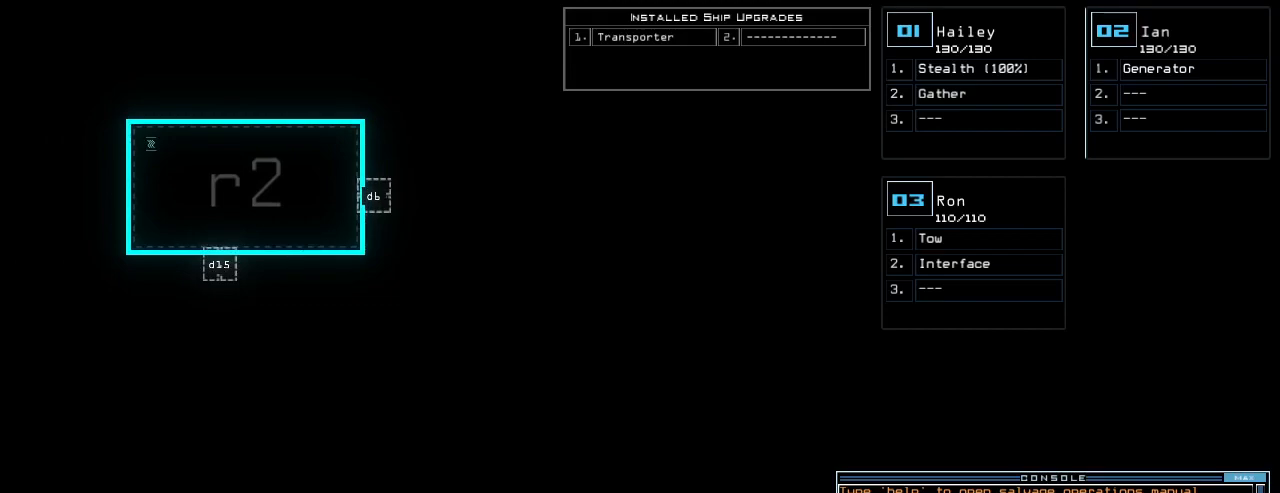
{"keys": [], "events": [[40, "a", "up"], [80, "return", "down"], [160, "return", "up"]]}